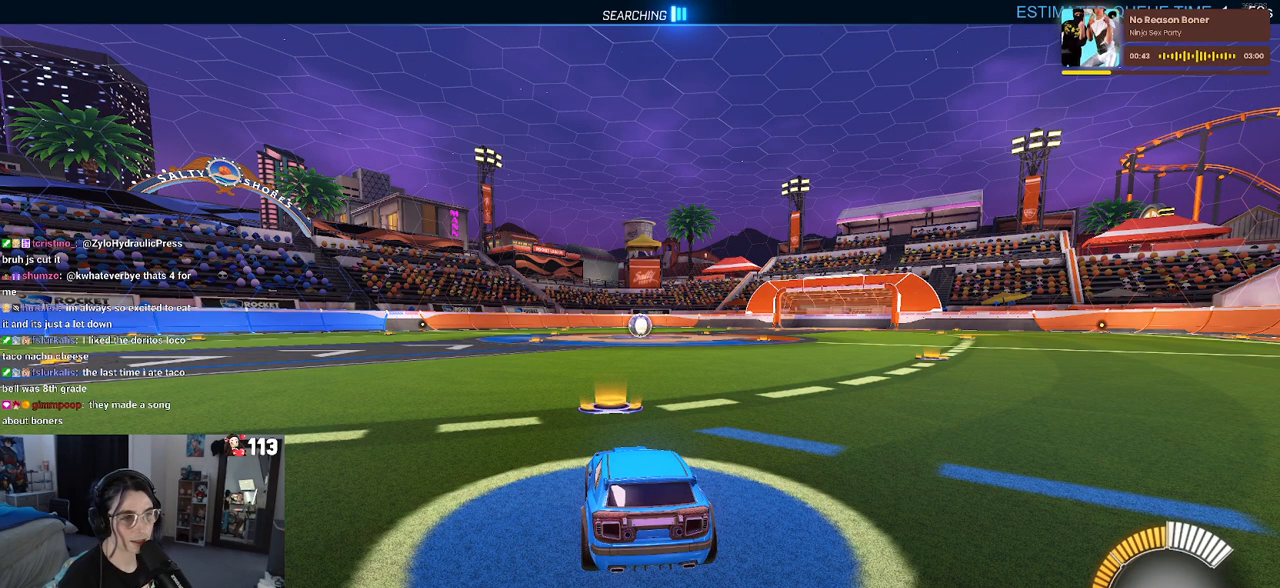
Gameplay with a controller (PlayStation layout); each line is a JSON object with the inputs held at the frame after it. "events" lists button and stick changes between this image and that frame as [ms after this image, input, new state], when the widget could be followed in between.
{"buttons": ["R2"], "left_stick": "center", "right_stick": "center", "events": [[117, "R2", "down"]]}
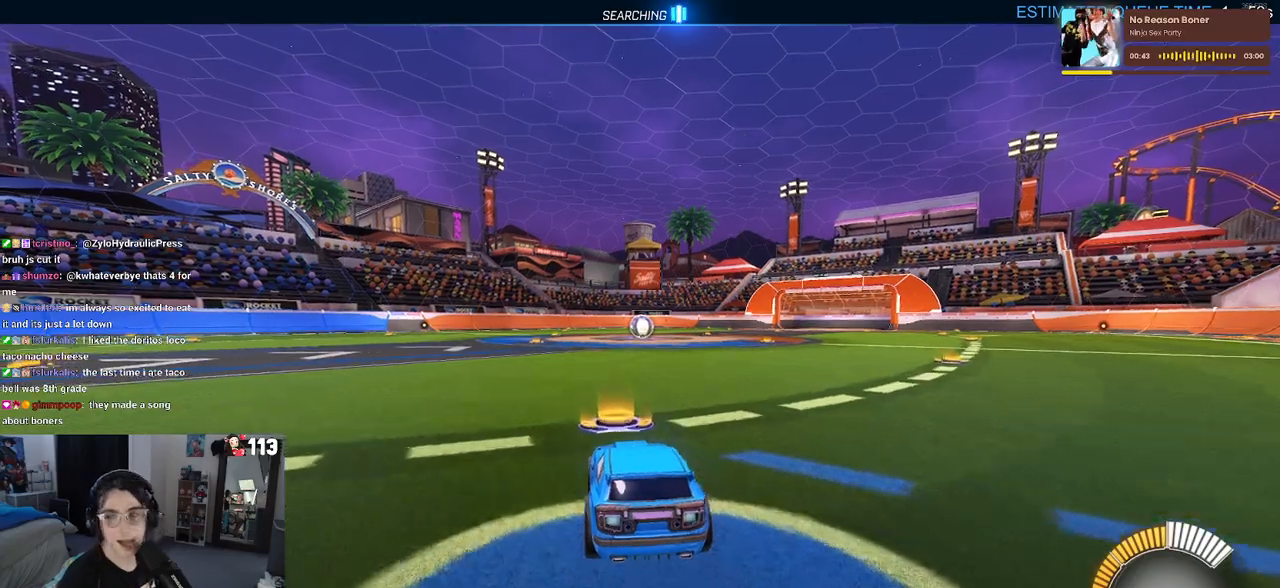
{"buttons": ["R2"], "left_stick": "center", "right_stick": "center", "events": []}
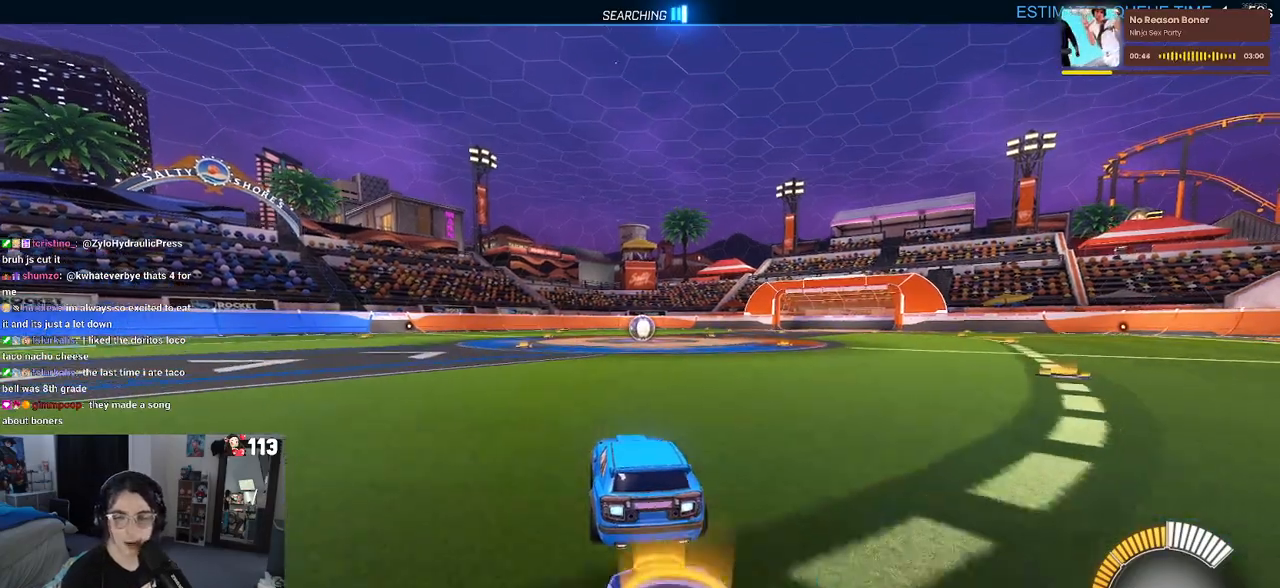
{"buttons": ["R2"], "left_stick": "right", "right_stick": "center", "events": [[50, "left_stick", "right"]]}
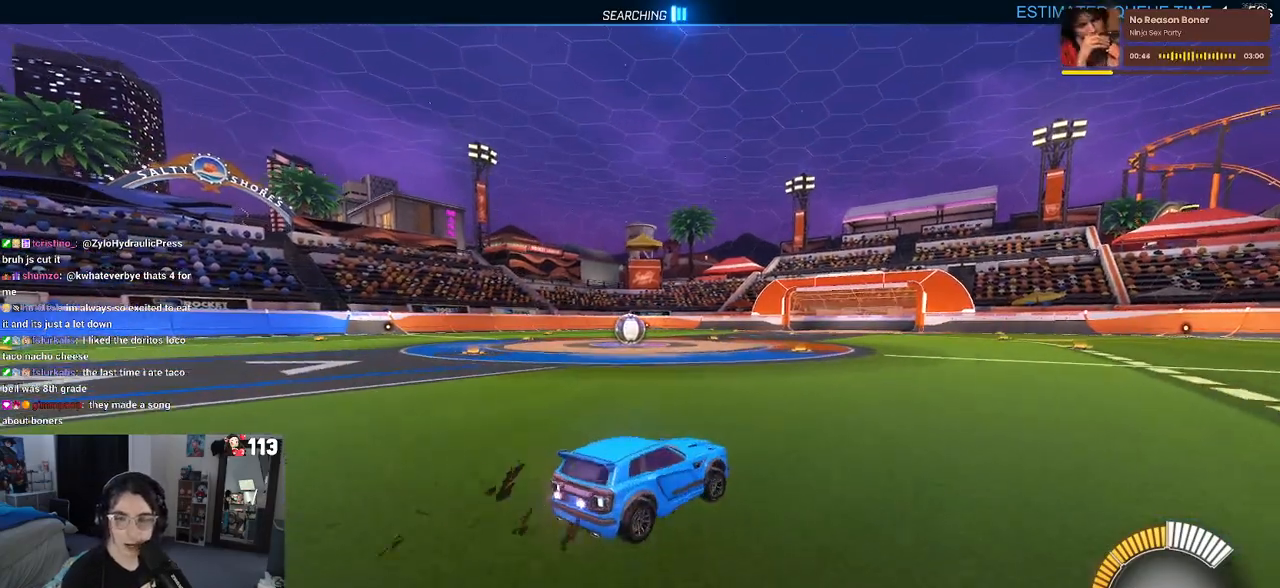
{"buttons": ["R2"], "left_stick": "left", "right_stick": "center", "events": [[100, "left_stick", "center"], [483, "left_stick", "left"]]}
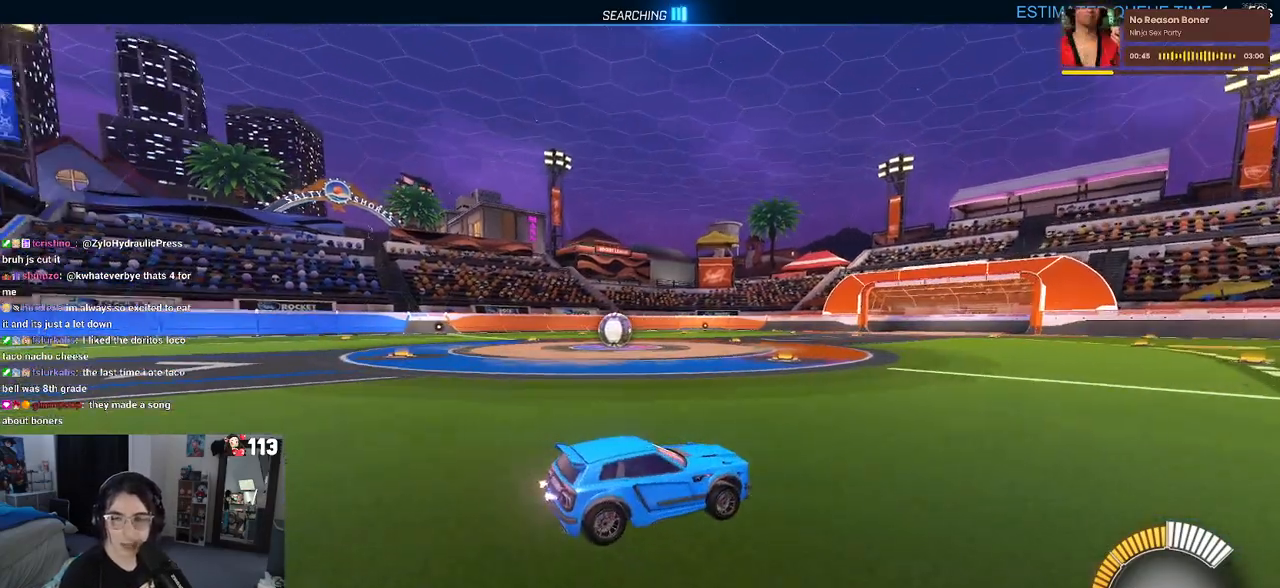
{"buttons": [], "left_stick": "center", "right_stick": "center", "events": [[133, "SQUARE", "down"], [267, "SQUARE", "up"], [433, "left_stick", "center"], [500, "R2", "up"]]}
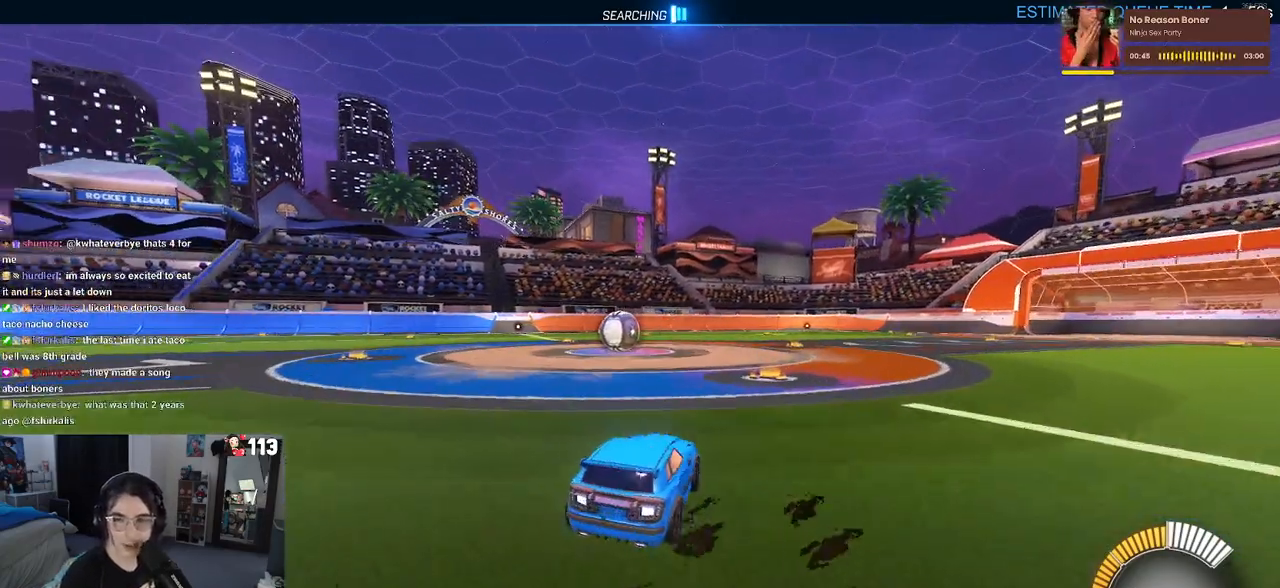
{"buttons": ["R2"], "left_stick": "center", "right_stick": "center", "events": [[17, "L2", "down"], [267, "left_stick", "left"], [283, "L2", "up"], [333, "R2", "down"], [367, "left_stick", "center"]]}
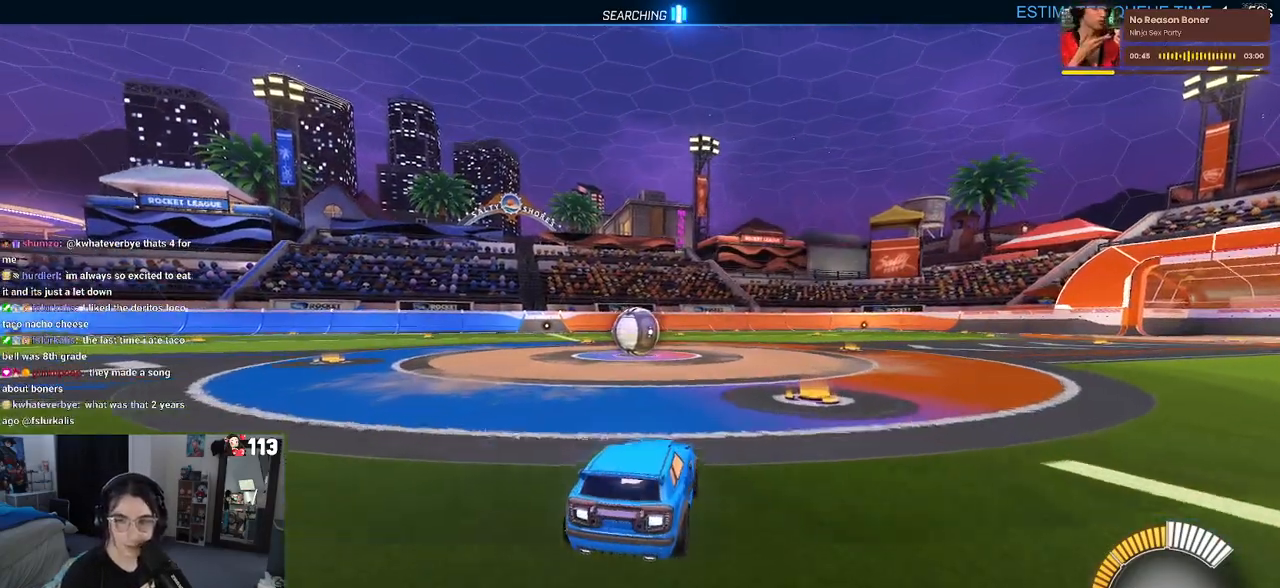
{"buttons": ["R2"], "left_stick": "left", "right_stick": "center", "events": [[450, "left_stick", "left"]]}
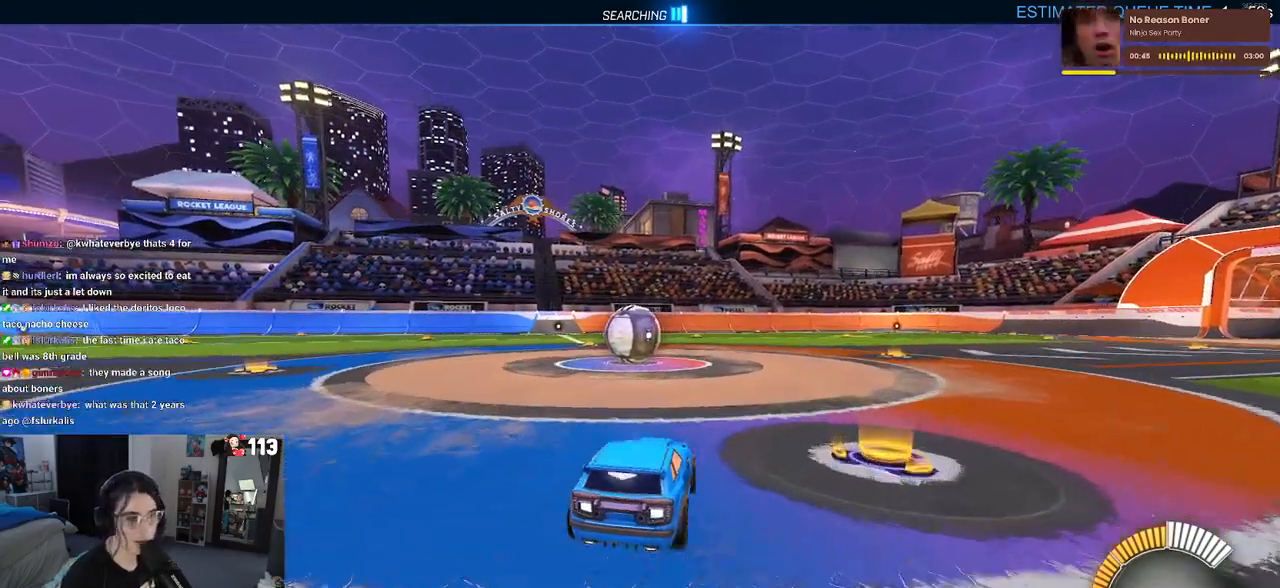
{"buttons": ["R2"], "left_stick": "center", "right_stick": "center", "events": [[17, "R2", "up"], [117, "left_stick", "center"], [133, "R2", "down"], [367, "left_stick", "right"], [500, "left_stick", "center"]]}
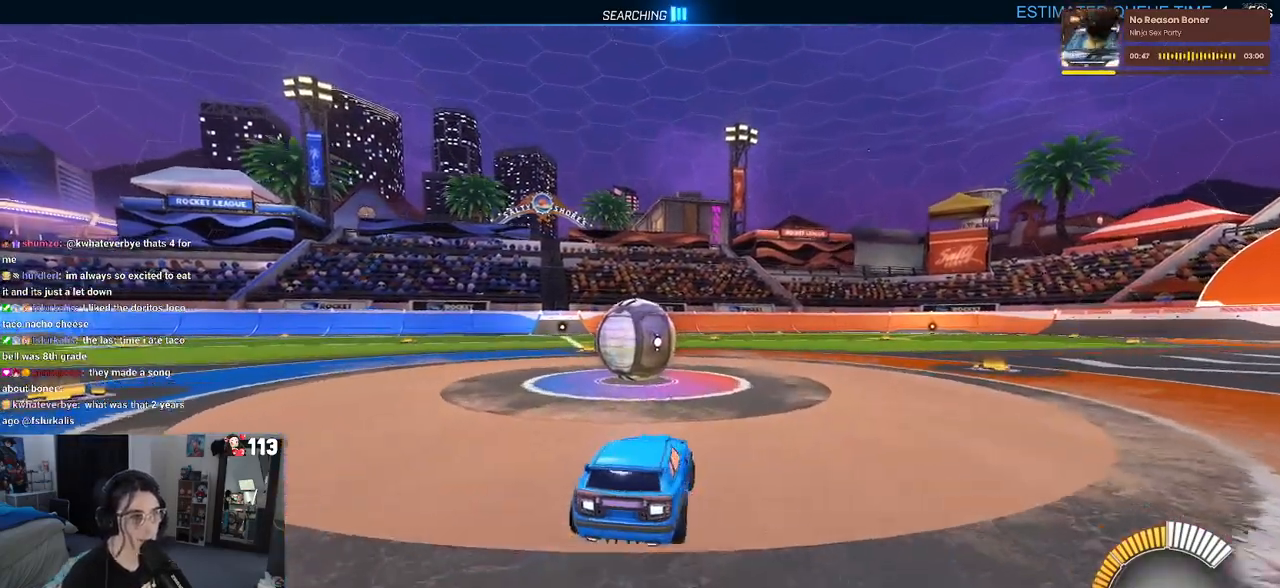
{"buttons": ["R2"], "left_stick": "center", "right_stick": "center", "events": [[200, "left_stick", "left"], [500, "left_stick", "center"]]}
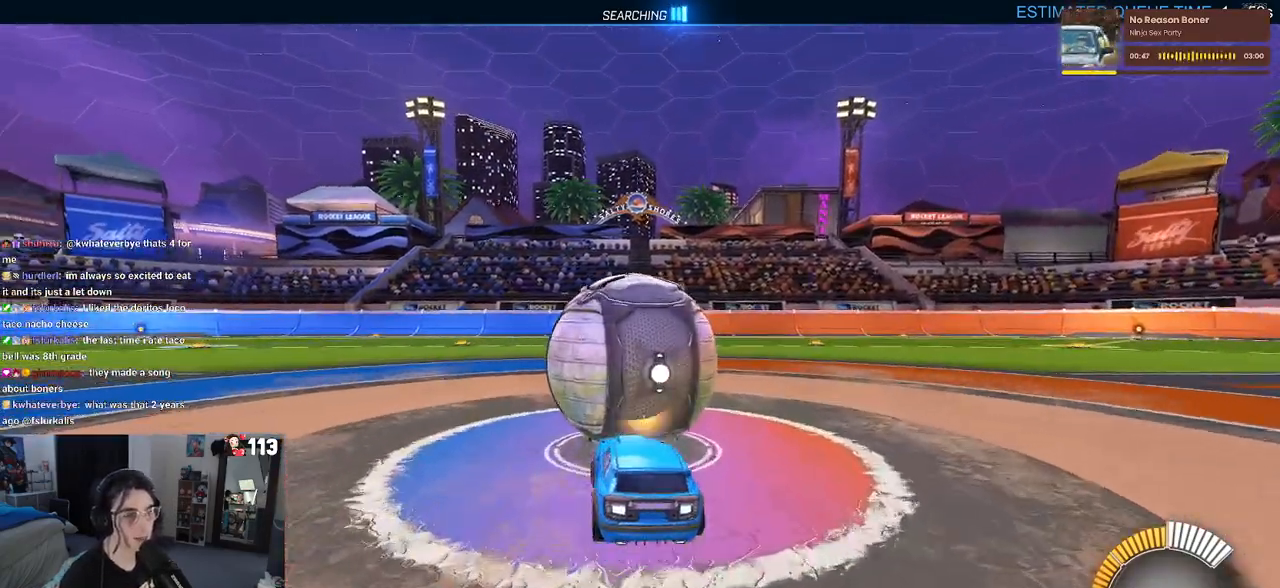
{"buttons": ["R1", "R2"], "left_stick": "center", "right_stick": "center", "events": [[33, "R1", "down"]]}
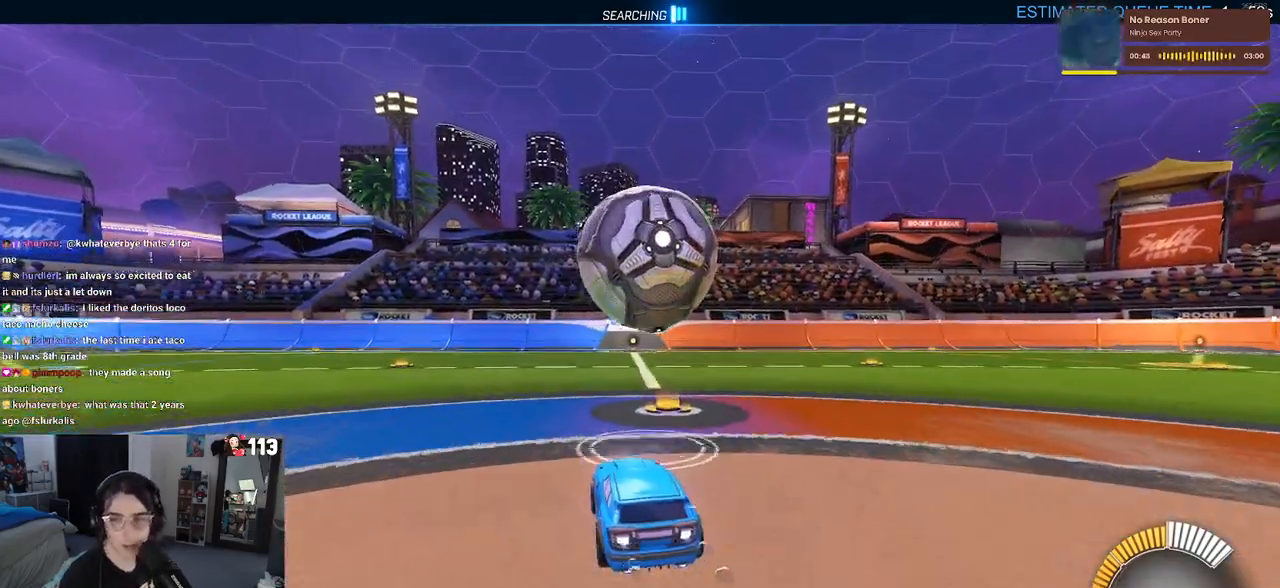
{"buttons": ["R2"], "left_stick": "down-right", "right_stick": "center", "events": [[33, "R1", "up"], [50, "left_stick", "right"], [150, "left_stick", "center"], [300, "left_stick", "left"], [433, "left_stick", "down-right"]]}
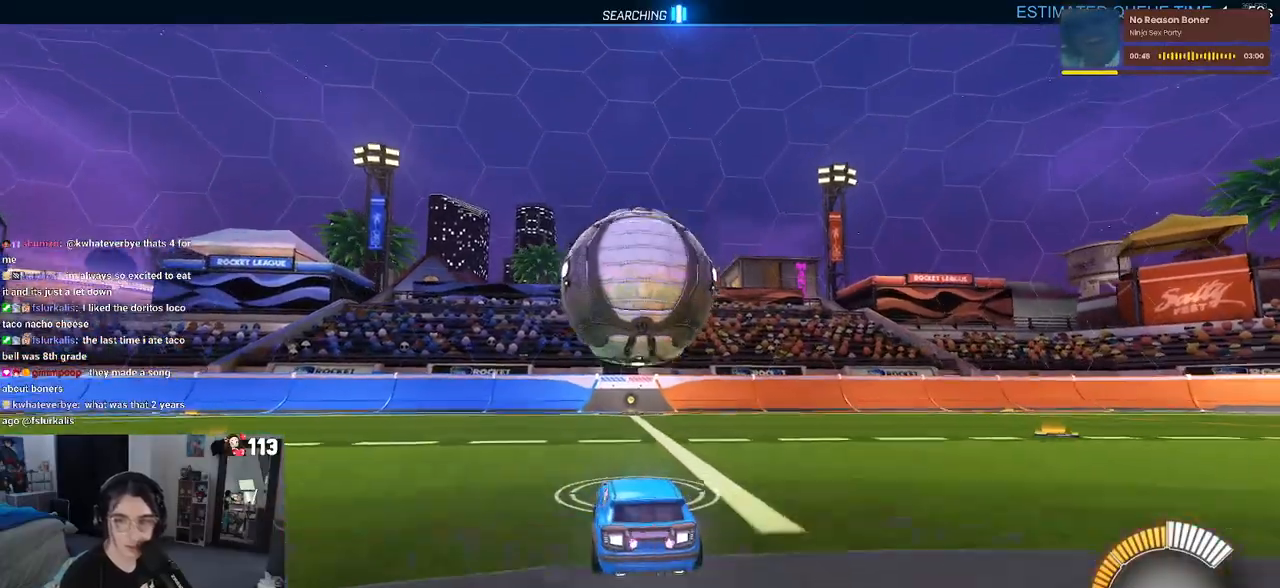
{"buttons": ["R2"], "left_stick": "center", "right_stick": "center", "events": [[100, "left_stick", "center"], [167, "left_stick", "left"], [350, "left_stick", "center"]]}
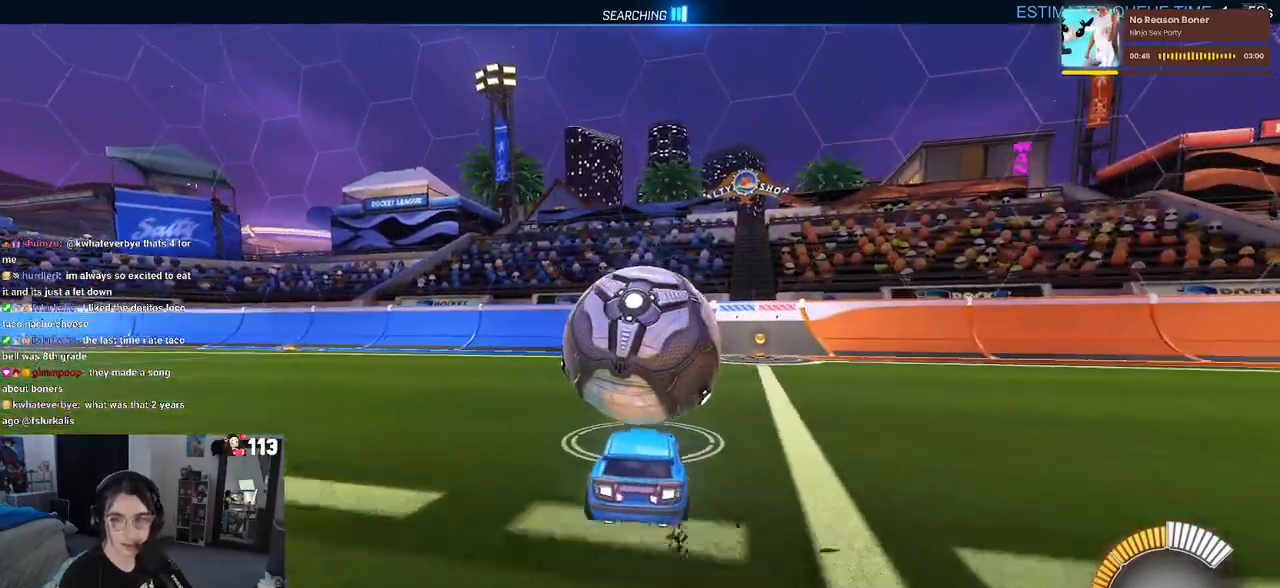
{"buttons": ["R2"], "left_stick": "left", "right_stick": "center", "events": [[417, "left_stick", "left"]]}
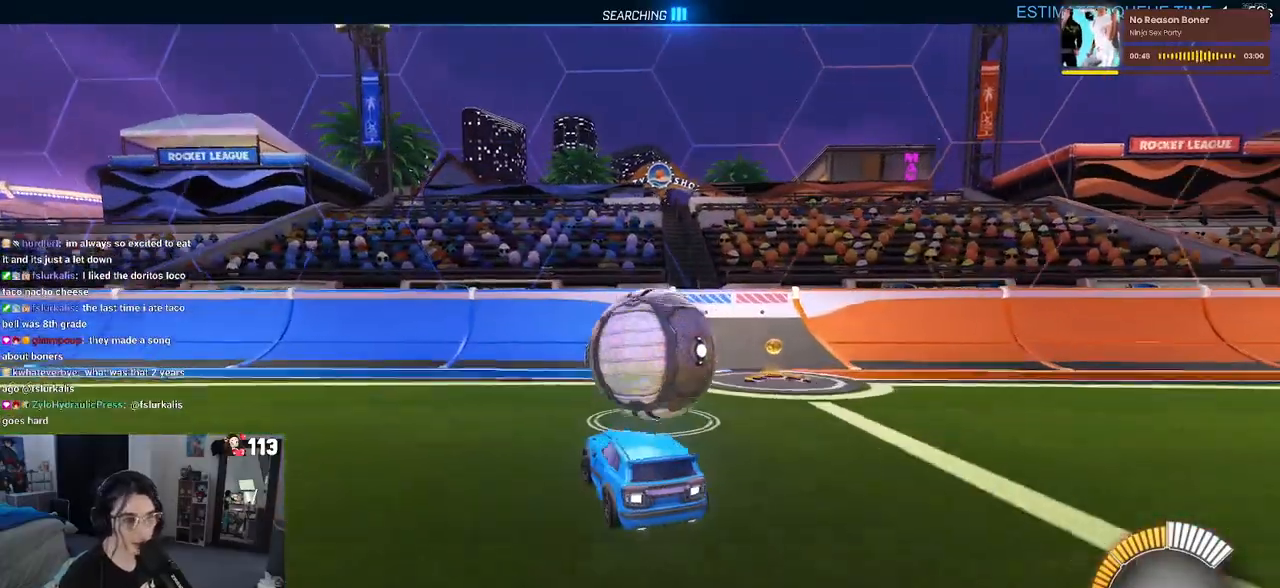
{"buttons": ["R2"], "left_stick": "right", "right_stick": "center", "events": [[83, "left_stick", "center"], [283, "left_stick", "right"]]}
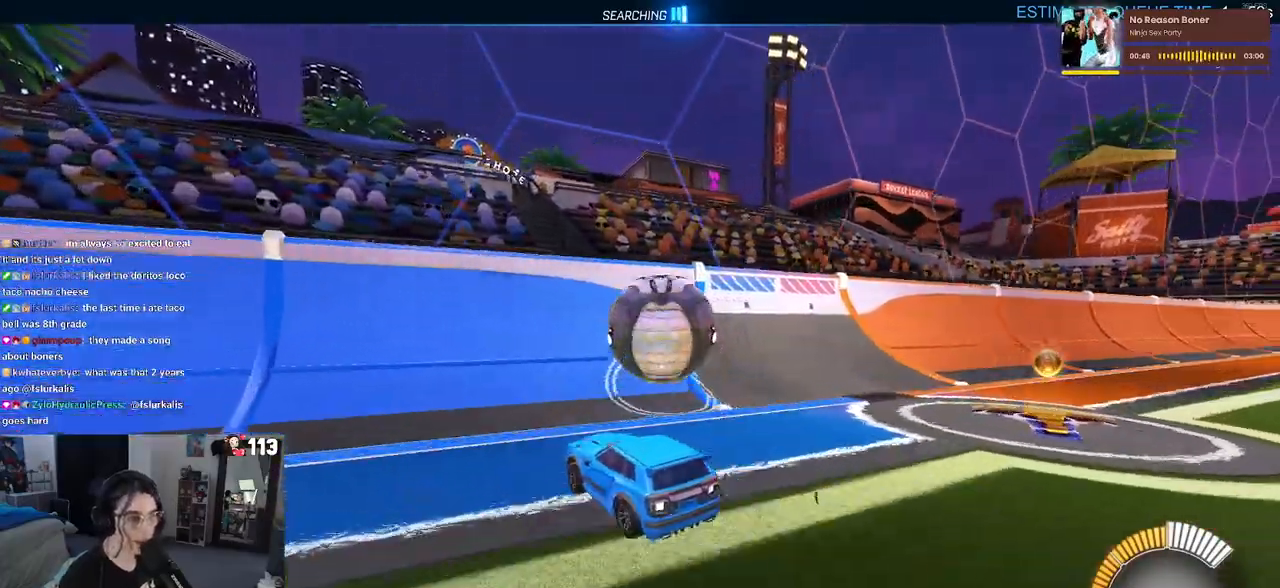
{"buttons": ["R2"], "left_stick": "right", "right_stick": "center", "events": [[117, "left_stick", "center"], [133, "R1", "down"], [350, "R1", "up"], [483, "left_stick", "right"]]}
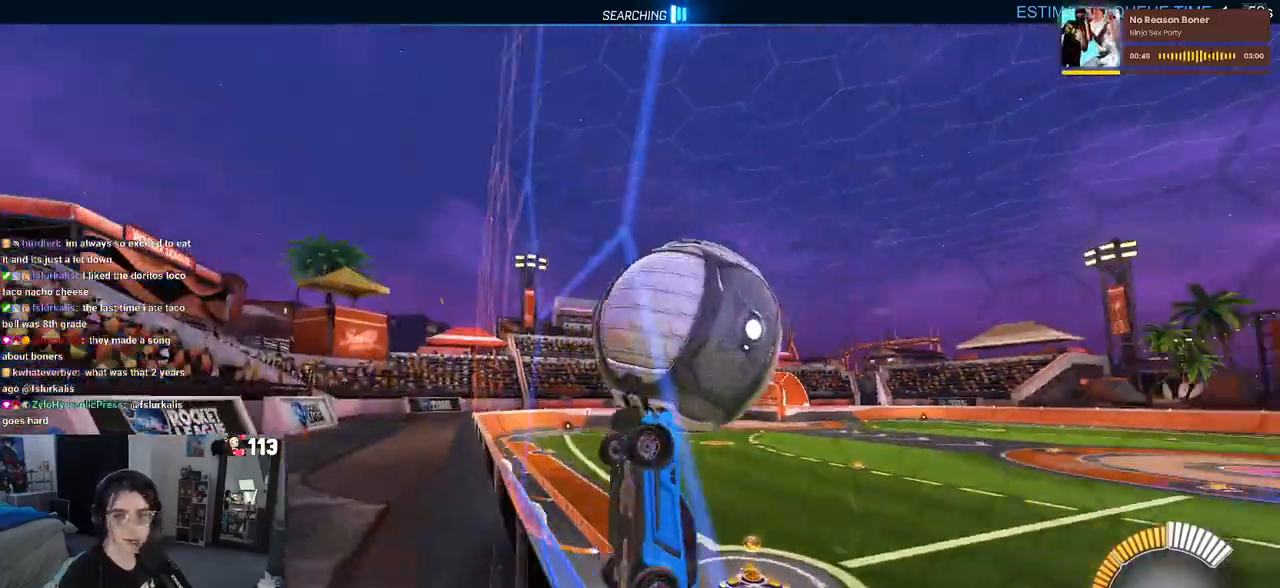
{"buttons": ["L1", "R2"], "left_stick": "right", "right_stick": "center", "events": [[117, "CROSS", "down"], [183, "L1", "down"], [283, "CROSS", "up"], [283, "left_stick", "up-right"], [383, "left_stick", "center"], [483, "left_stick", "right"]]}
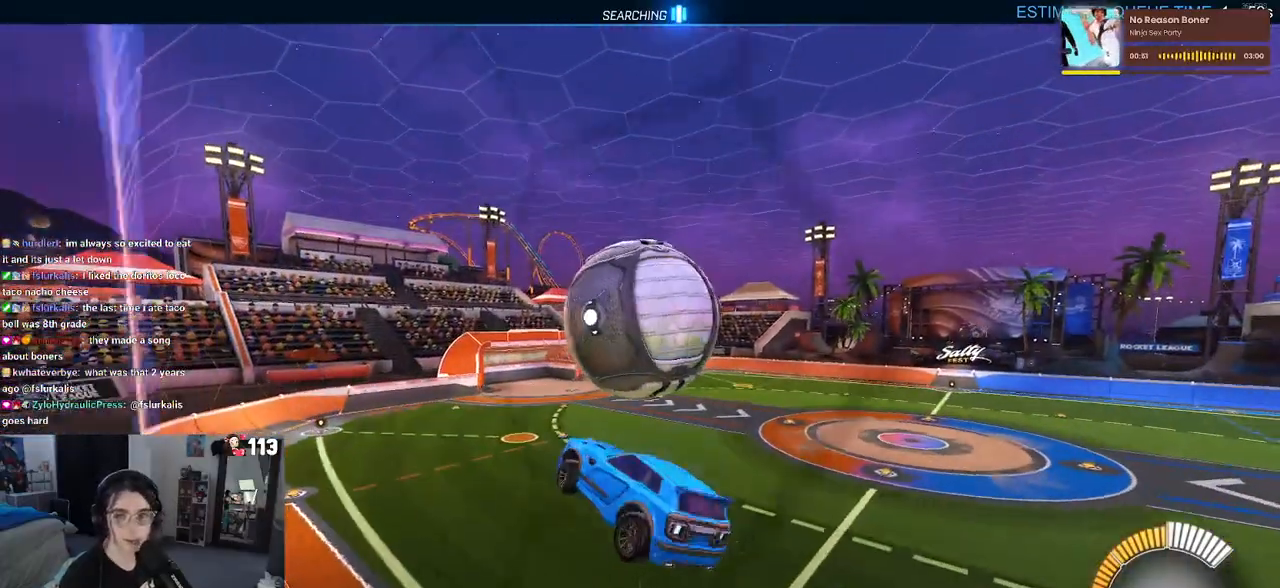
{"buttons": ["L1", "R2"], "left_stick": "center", "right_stick": "center", "events": [[150, "left_stick", "up"], [233, "R1", "down"], [250, "left_stick", "left"], [483, "R1", "up"], [483, "left_stick", "center"]]}
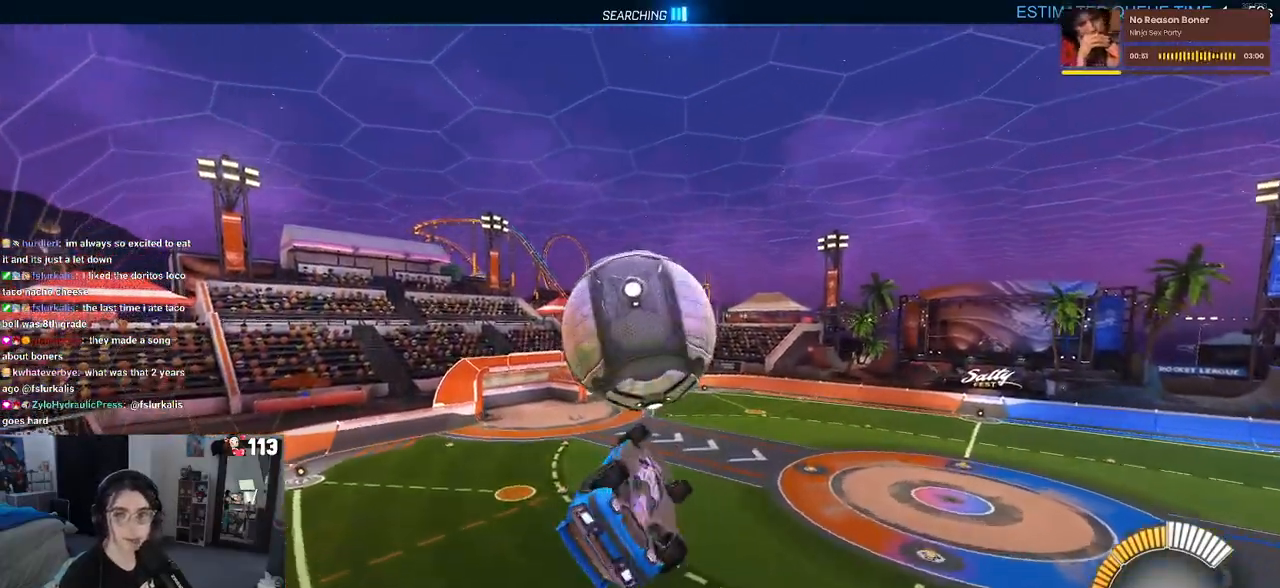
{"buttons": [], "left_stick": "down-right", "right_stick": "center", "events": [[17, "L1", "up"], [150, "left_stick", "up"], [217, "CROSS", "down"], [350, "left_stick", "down-right"], [367, "CROSS", "up"], [417, "R2", "up"]]}
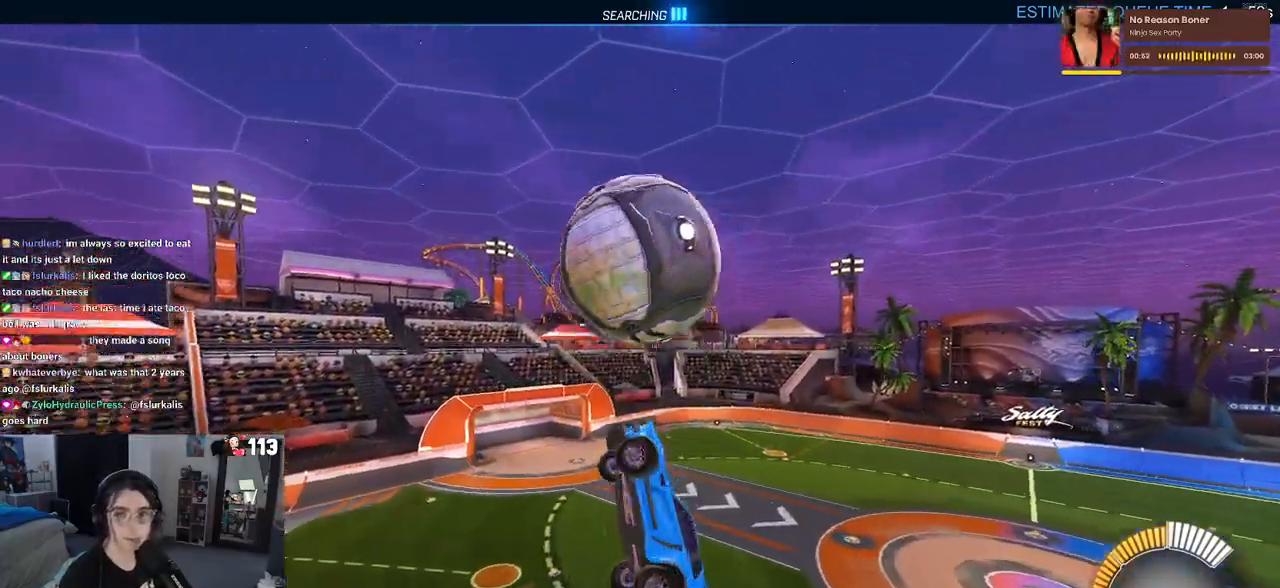
{"buttons": [], "left_stick": "center", "right_stick": "center", "events": [[100, "START", "down"], [183, "left_stick", "center"], [200, "START", "up"], [250, "TRIANGLE", "down"], [400, "TRIANGLE", "up"]]}